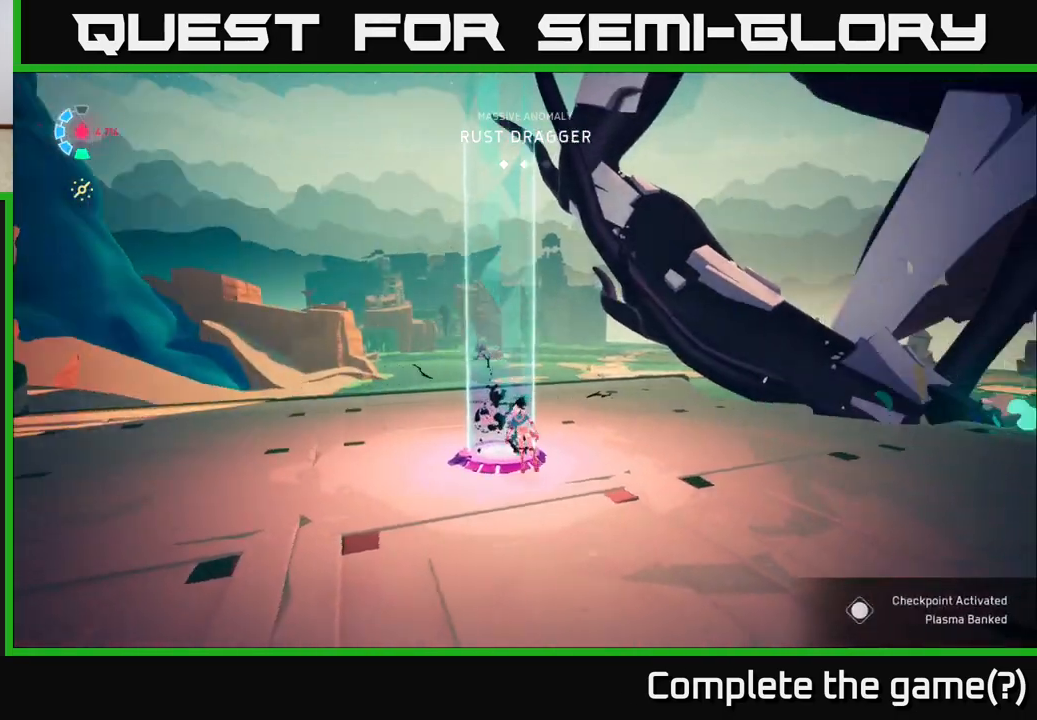
Gameplay with a controller (Xbox layout); each line is a JSON object with the inputs held at the frame after it. "events" lists button and stick changes between this image and that frame as [ms after this image, input, new state], when the widget could be followed in between.
{"buttons": [], "left_stick": "right", "right_stick": "center", "events": [[183, "left_stick", "down-left"], [333, "left_stick", "down-right"], [417, "right_stick", "center"], [467, "left_stick", "right"]]}
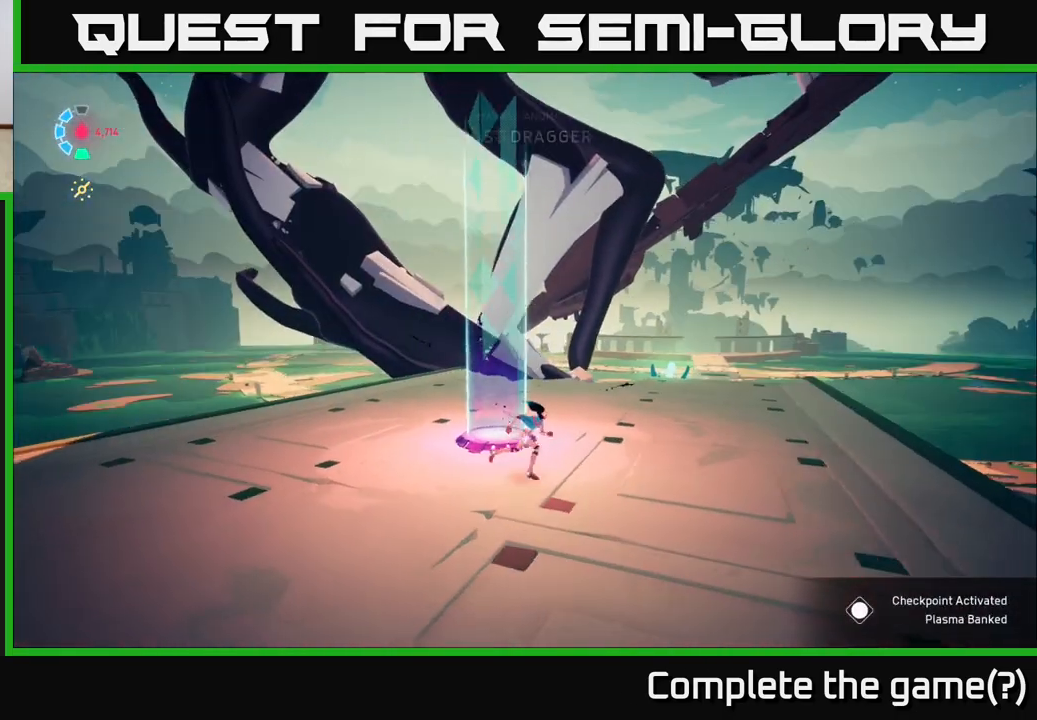
{"buttons": [], "left_stick": "up-right", "right_stick": "center", "events": [[333, "left_stick", "up-right"]]}
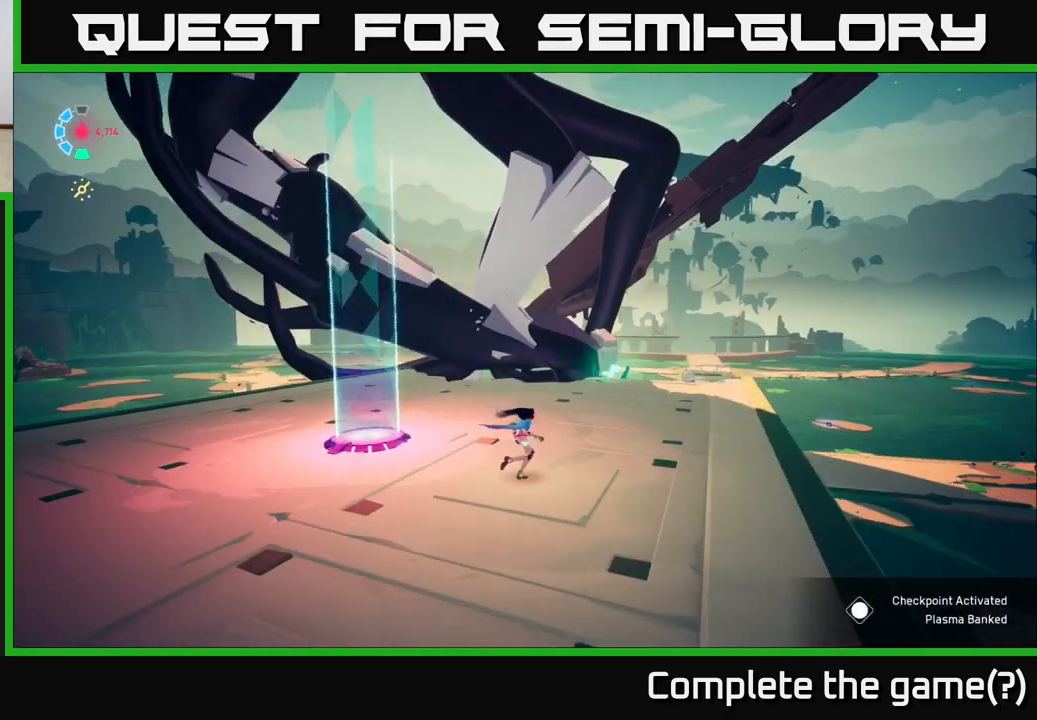
{"buttons": ["L2", "R2"], "left_stick": "up-right", "right_stick": "center", "events": [[83, "right_stick", "down-left"], [283, "right_stick", "center"], [350, "L2", "down"], [433, "R2", "down"]]}
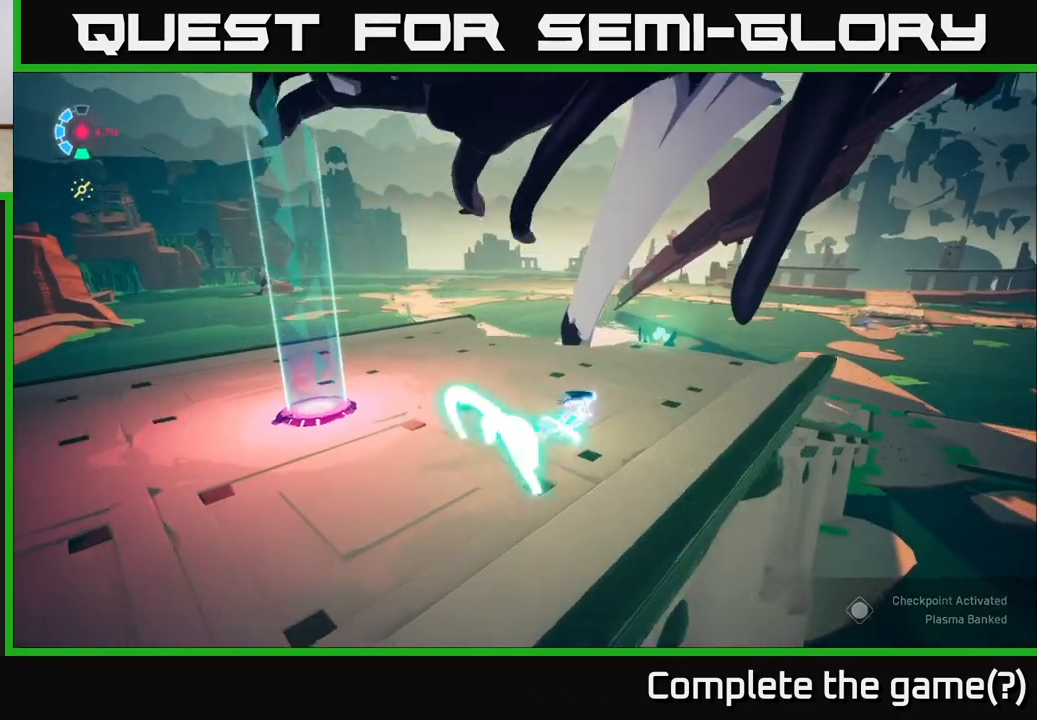
{"buttons": [], "left_stick": "center", "right_stick": "center", "events": [[167, "R2", "up"], [183, "L2", "up"], [233, "left_stick", "center"], [250, "right_stick", "left"], [483, "right_stick", "center"]]}
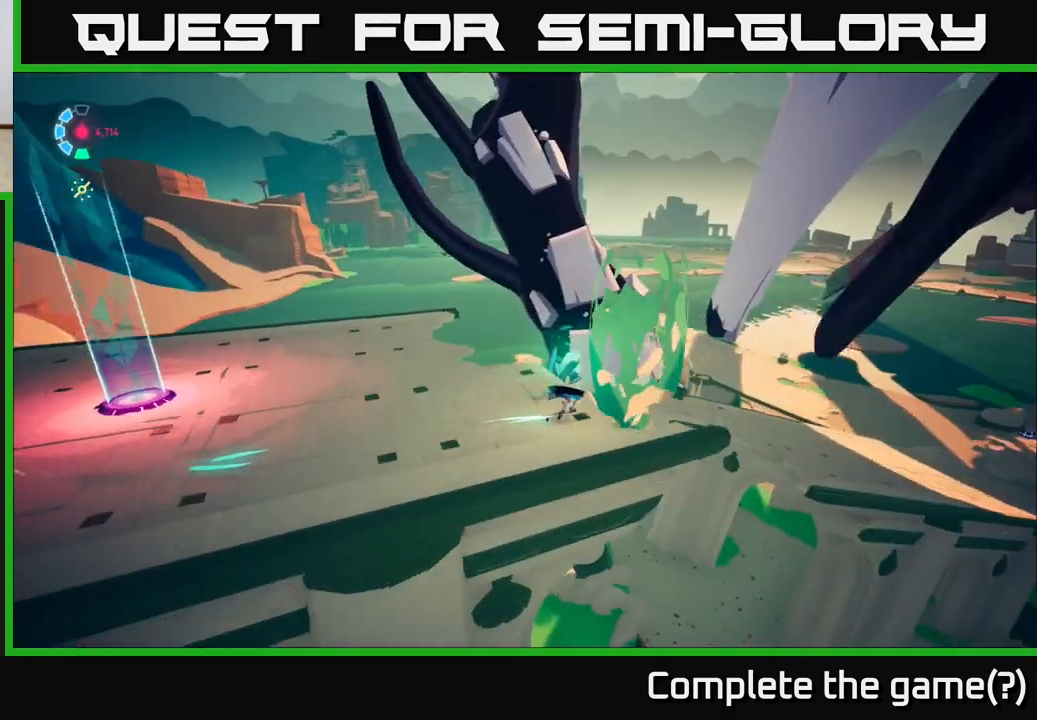
{"buttons": ["A", "L2", "R2"], "left_stick": "up-right", "right_stick": "center", "events": [[217, "left_stick", "up-right"], [283, "L2", "down"], [333, "R2", "down"], [367, "A", "down"]]}
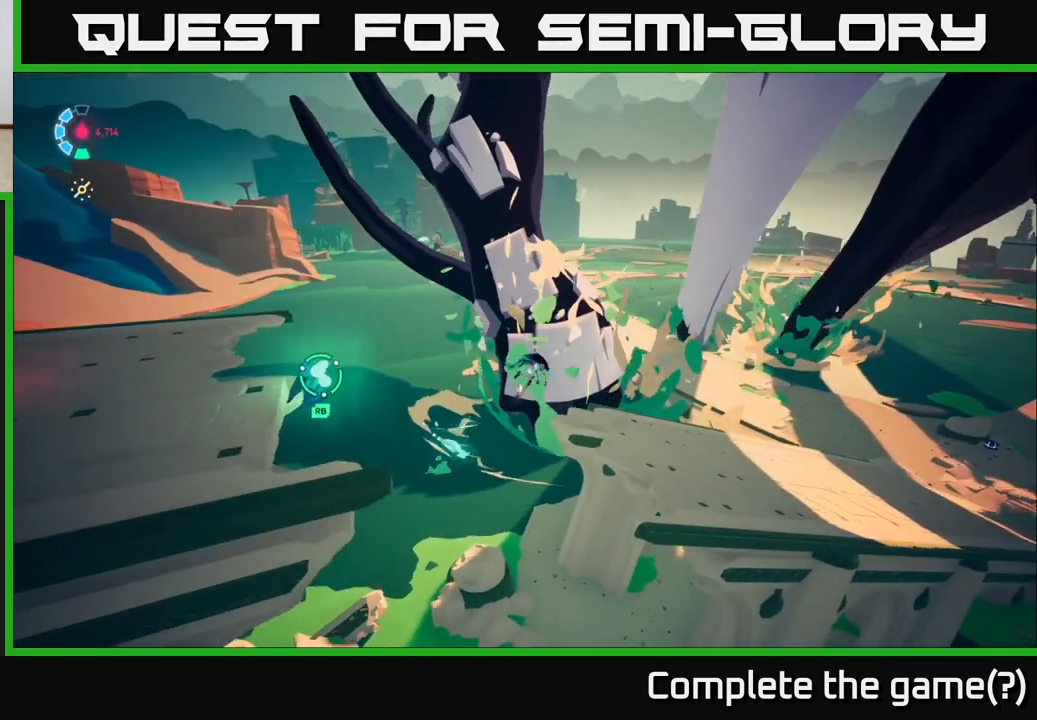
{"buttons": [], "left_stick": "up-right", "right_stick": "center", "events": [[83, "A", "up"], [100, "R2", "up"], [200, "L2", "up"]]}
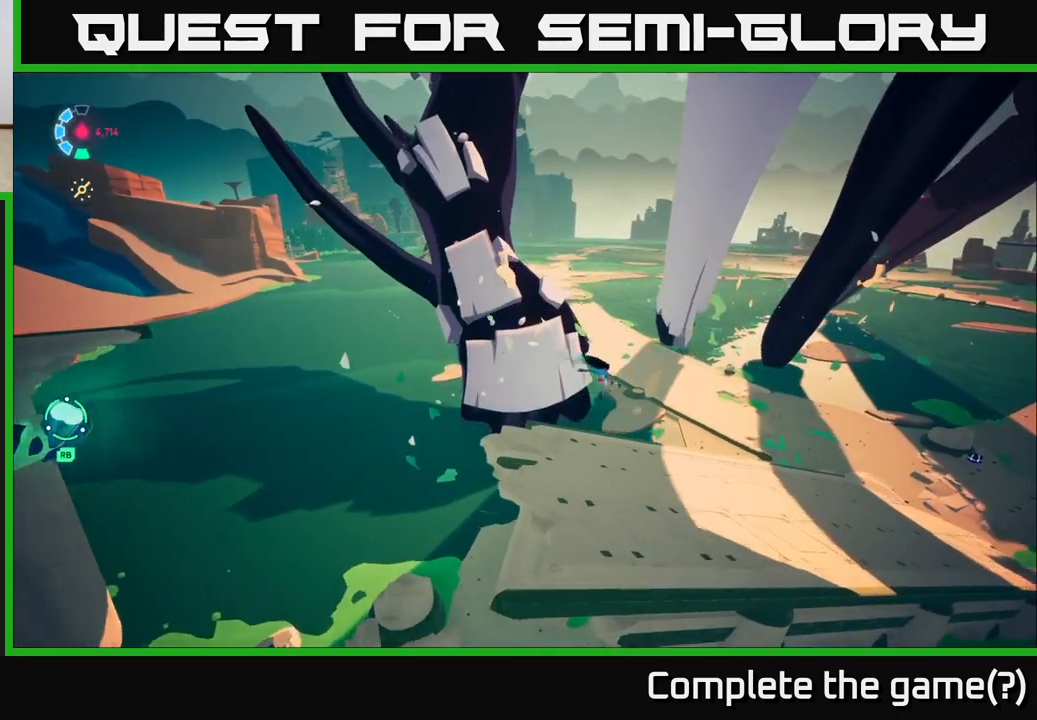
{"buttons": [], "left_stick": "up", "right_stick": "right", "events": [[250, "right_stick", "up-left"], [300, "left_stick", "up"], [350, "right_stick", "center"], [400, "right_stick", "right"]]}
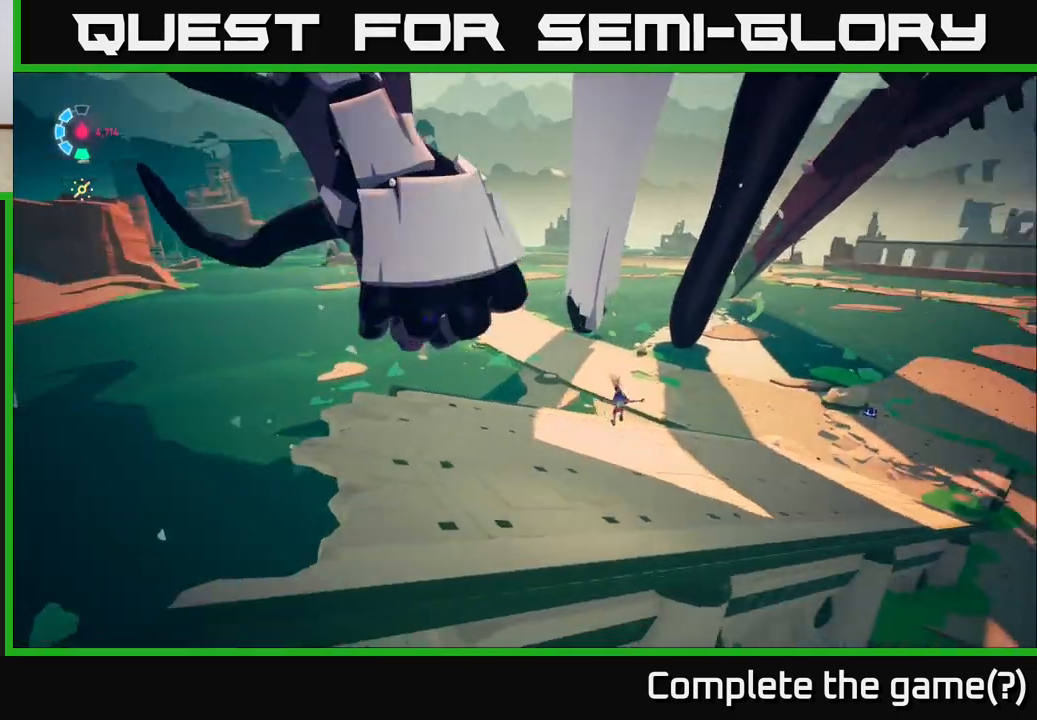
{"buttons": ["L2", "R2"], "left_stick": "up-right", "right_stick": "center", "events": [[183, "left_stick", "up-right"], [233, "right_stick", "center"], [333, "L2", "down"], [350, "R2", "down"]]}
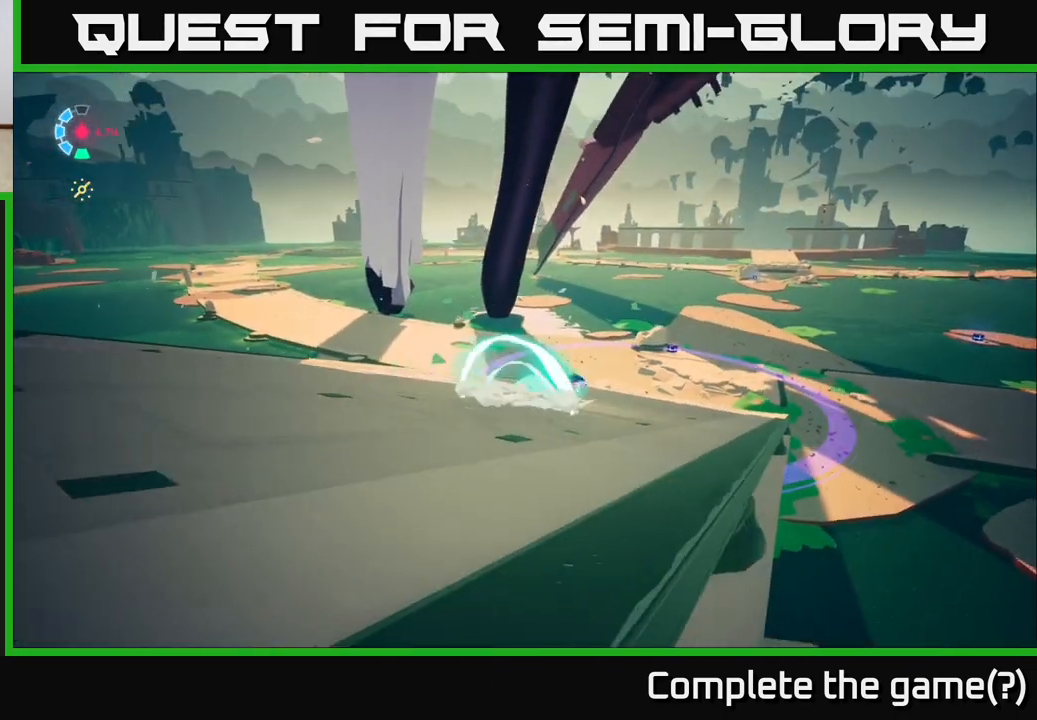
{"buttons": ["L2", "R2"], "left_stick": "up-right", "right_stick": "center", "events": []}
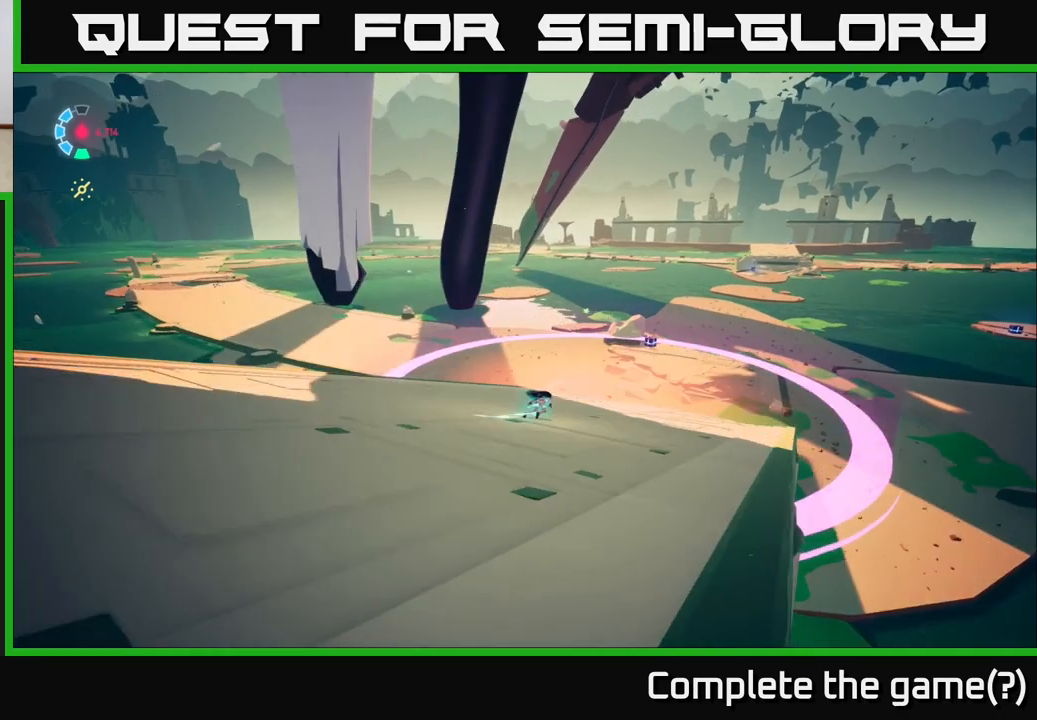
{"buttons": ["L2"], "left_stick": "down-right", "right_stick": "center", "events": [[100, "left_stick", "right"], [283, "A", "down"], [283, "left_stick", "down-right"], [483, "R2", "up"], [500, "A", "up"]]}
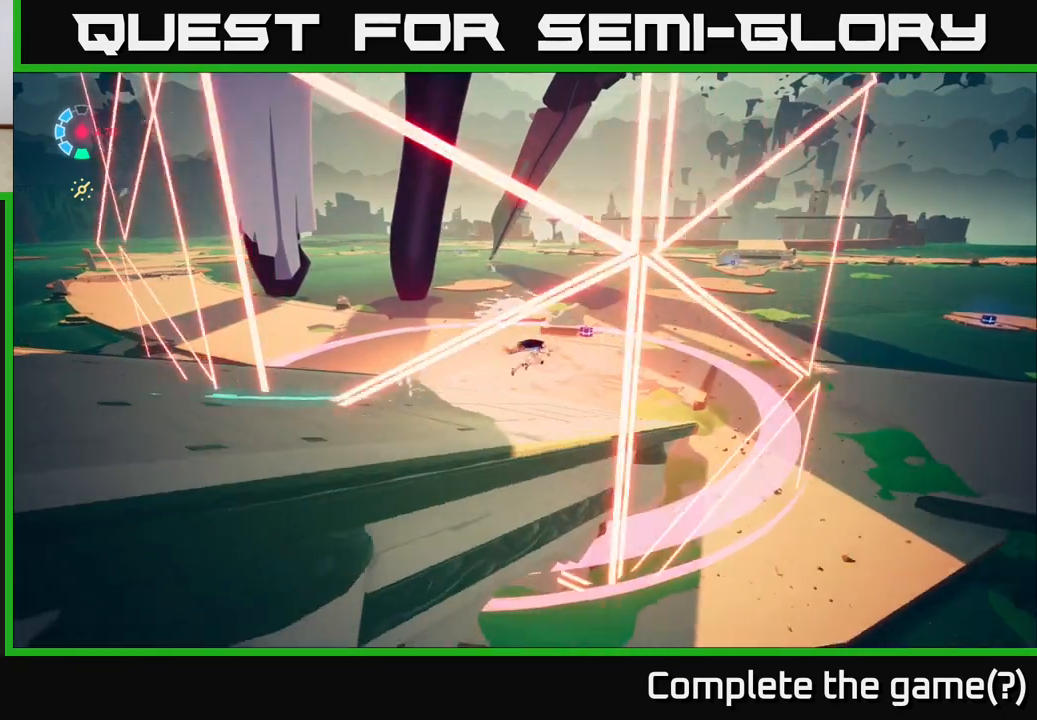
{"buttons": ["A"], "left_stick": "up", "right_stick": "center", "events": [[100, "L2", "up"], [217, "A", "down"], [417, "left_stick", "up-right"], [467, "left_stick", "up"]]}
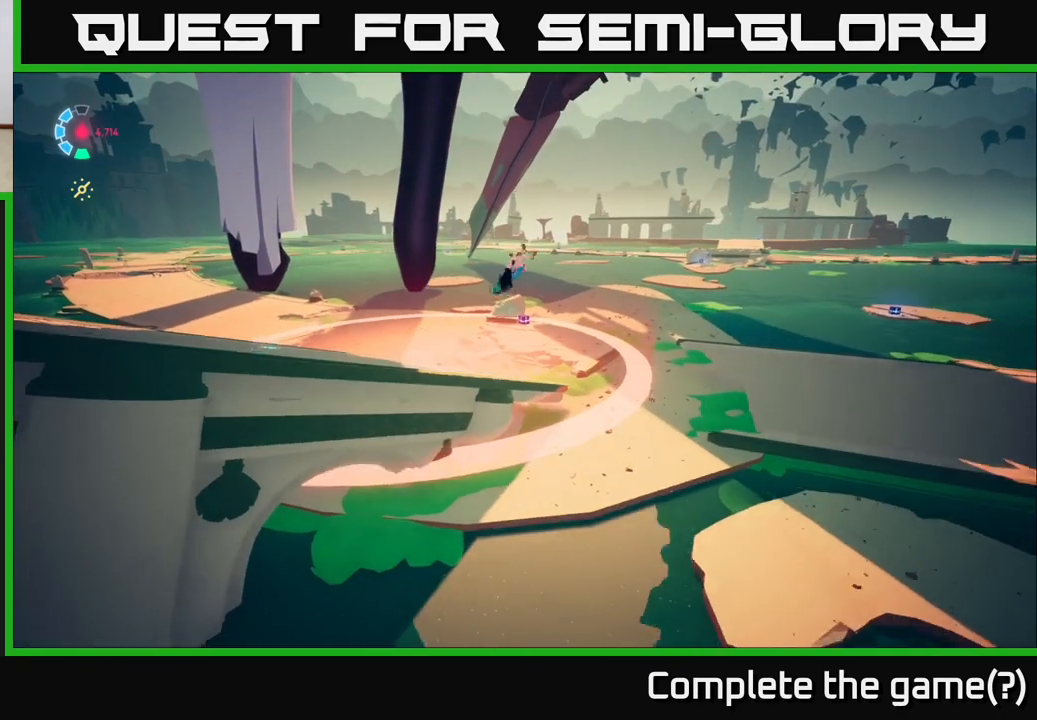
{"buttons": ["L2"], "left_stick": "up", "right_stick": "center", "events": [[233, "L2", "down"], [317, "A", "up"]]}
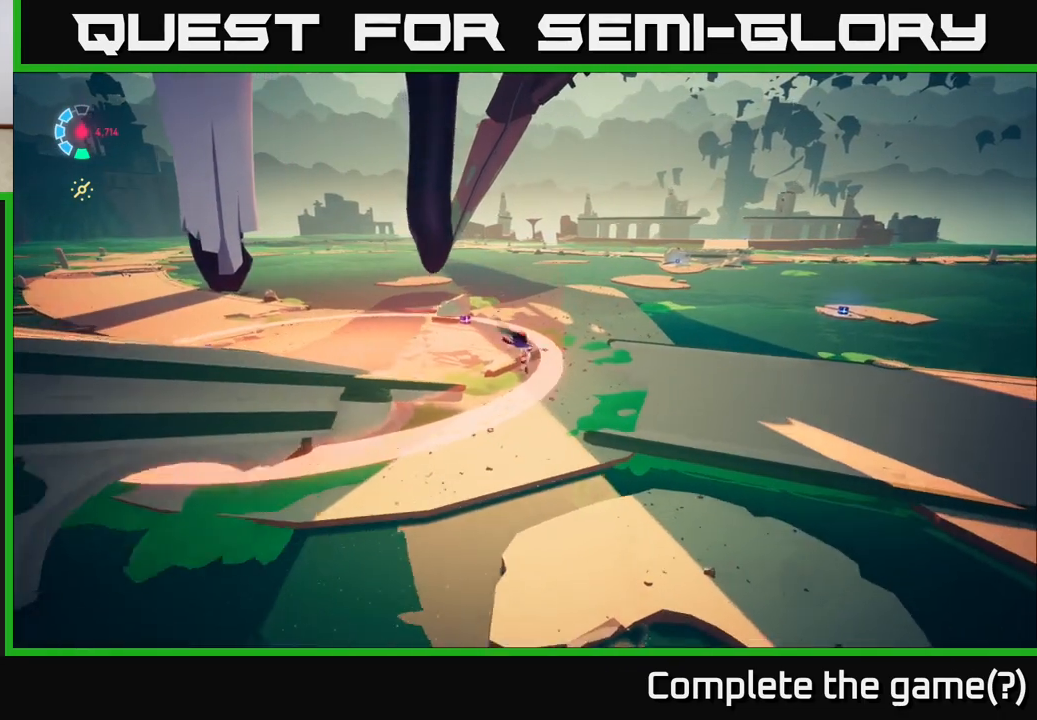
{"buttons": [], "left_stick": "up-right", "right_stick": "center", "events": [[67, "L2", "up"], [67, "left_stick", "right"], [150, "left_stick", "down-right"], [500, "left_stick", "up-right"]]}
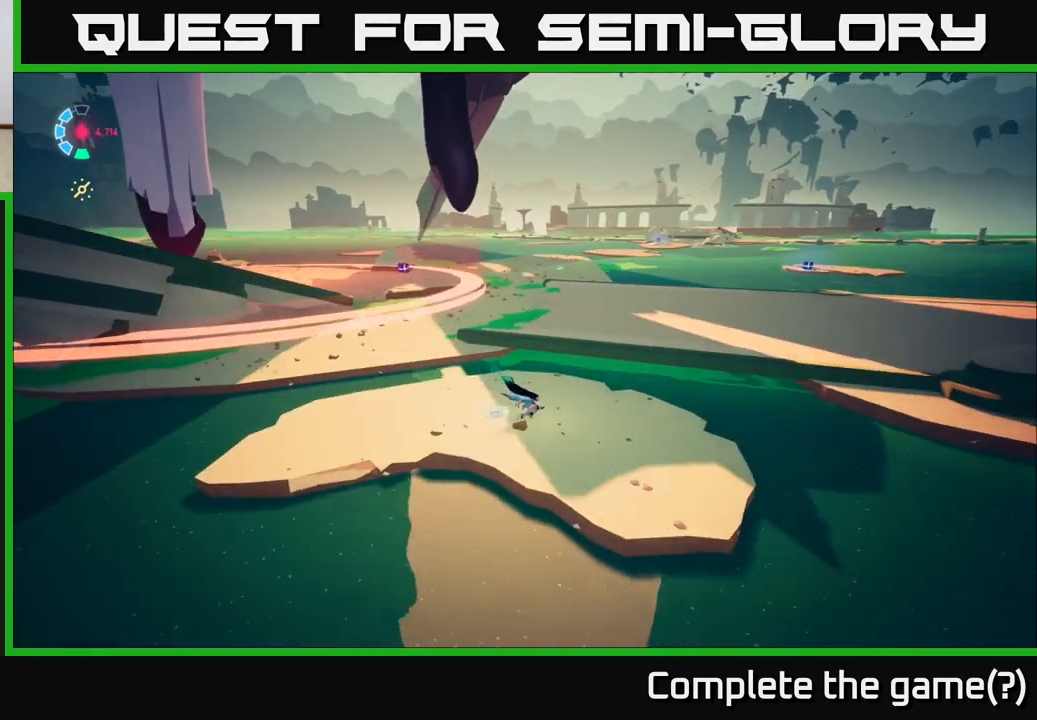
{"buttons": [], "left_stick": "up", "right_stick": "center", "events": [[17, "left_stick", "down-right"], [33, "left_stick", "up-right"], [50, "L2", "down"], [200, "R2", "down"], [250, "left_stick", "up"], [267, "A", "down"], [450, "R2", "up"], [467, "A", "up"], [500, "L2", "up"]]}
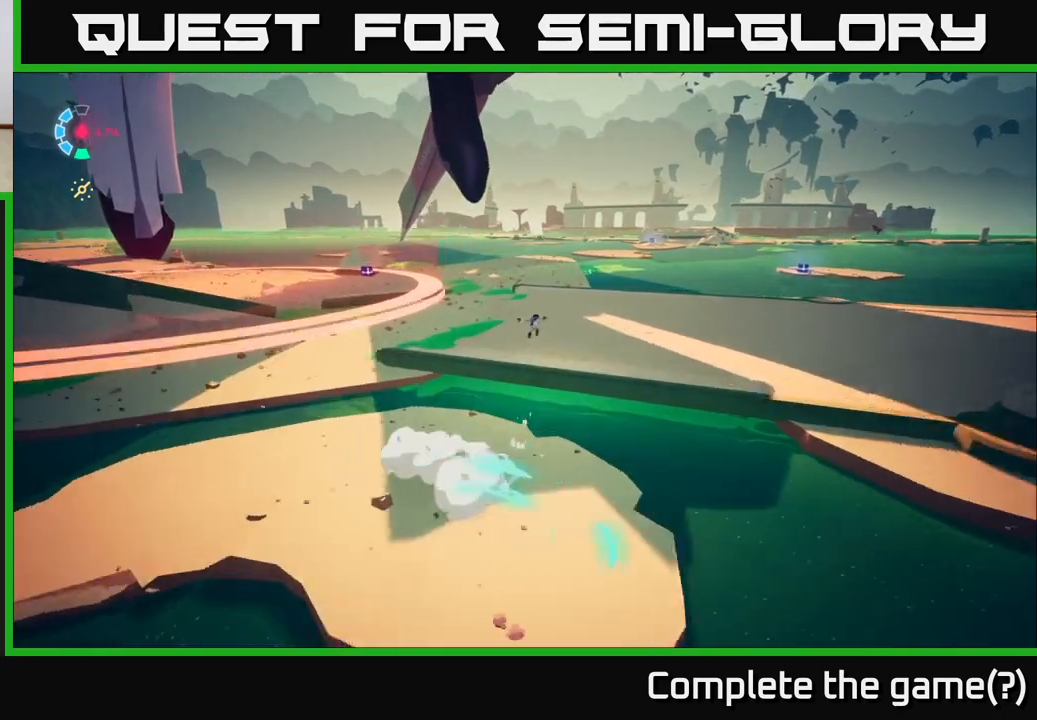
{"buttons": [], "left_stick": "right", "right_stick": "up-left", "events": [[117, "left_stick", "up-right"], [183, "right_stick", "left"], [283, "left_stick", "right"], [467, "right_stick", "up-left"]]}
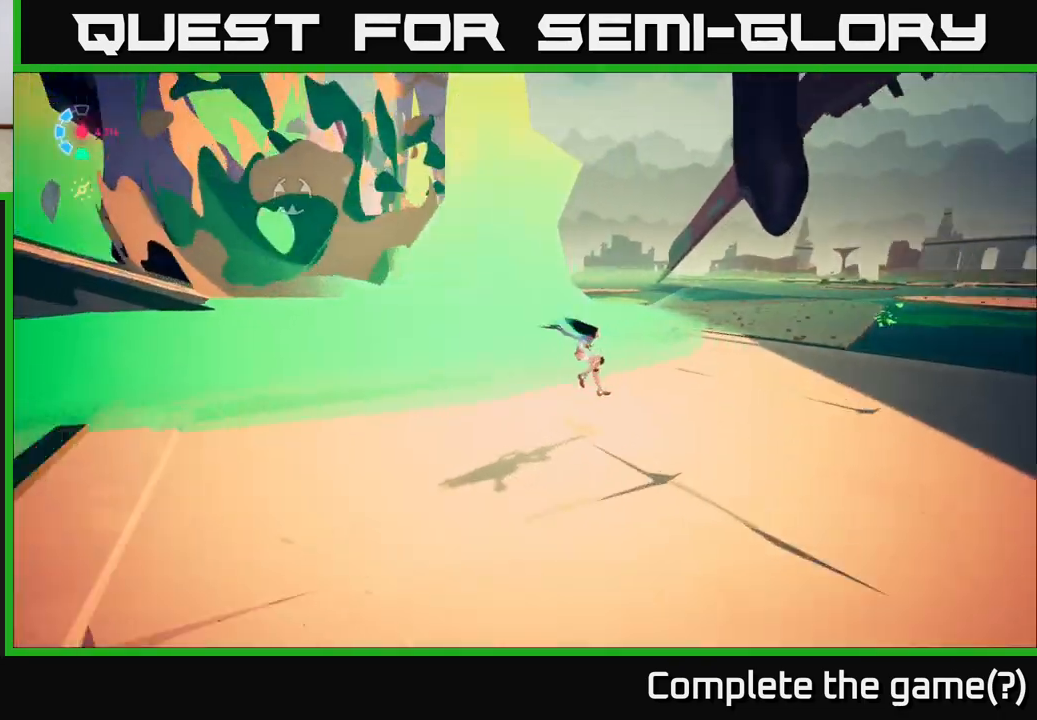
{"buttons": ["L2", "R2"], "left_stick": "up", "right_stick": "center", "events": [[200, "L2", "down"], [200, "right_stick", "center"], [217, "left_stick", "up-right"], [267, "R2", "down"], [350, "left_stick", "up"]]}
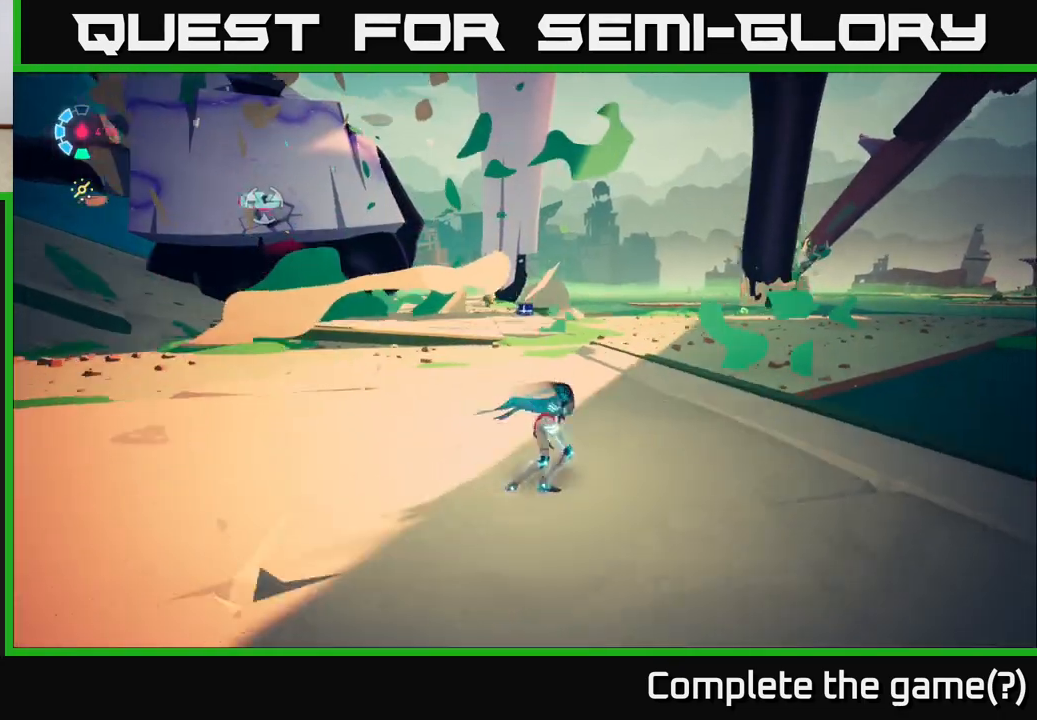
{"buttons": ["L2", "R2"], "left_stick": "up-right", "right_stick": "center", "events": [[17, "left_stick", "up-left"], [67, "R2", "up"], [217, "L2", "up"], [217, "right_stick", "left"], [250, "L2", "down"], [350, "left_stick", "up"], [367, "R2", "down"], [367, "right_stick", "center"], [500, "left_stick", "up-right"]]}
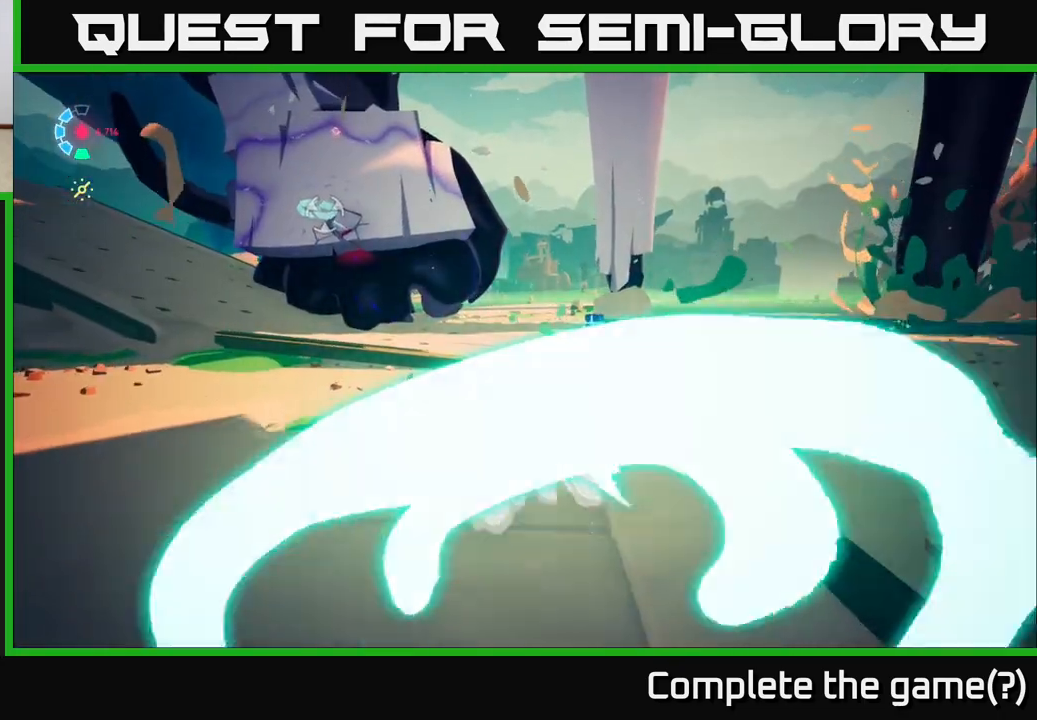
{"buttons": ["A", "L2", "R2"], "left_stick": "up-right", "right_stick": "center", "events": [[133, "A", "down"]]}
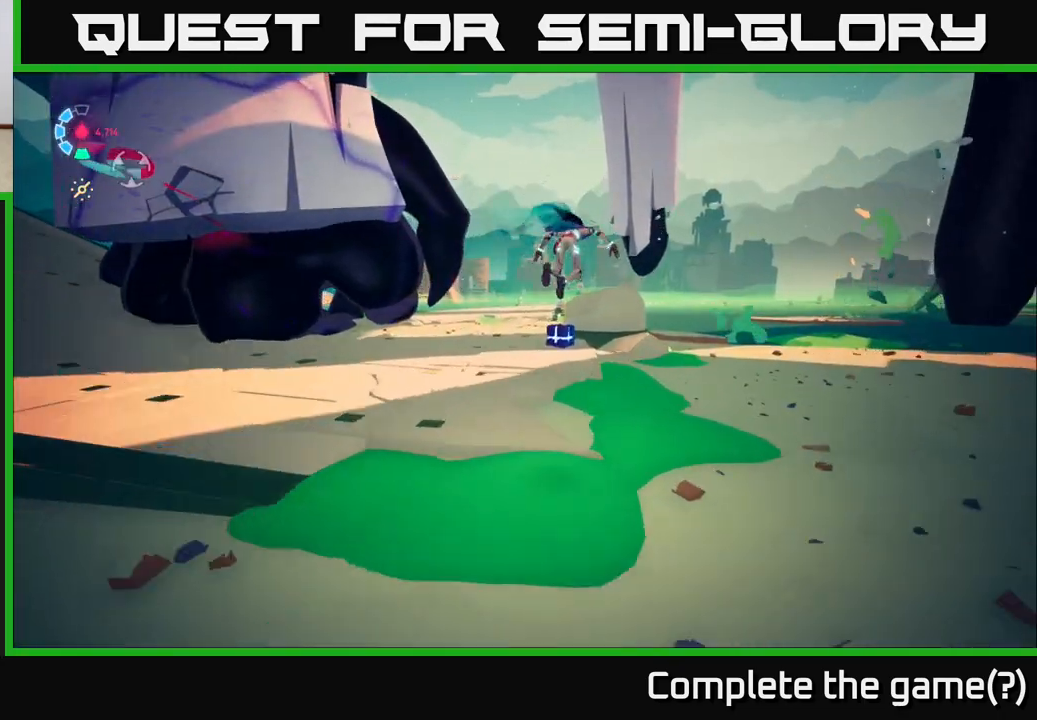
{"buttons": ["X", "L2"], "left_stick": "up-left", "right_stick": "center", "events": [[100, "A", "up"], [133, "left_stick", "up-left"], [150, "R2", "up"], [483, "X", "down"]]}
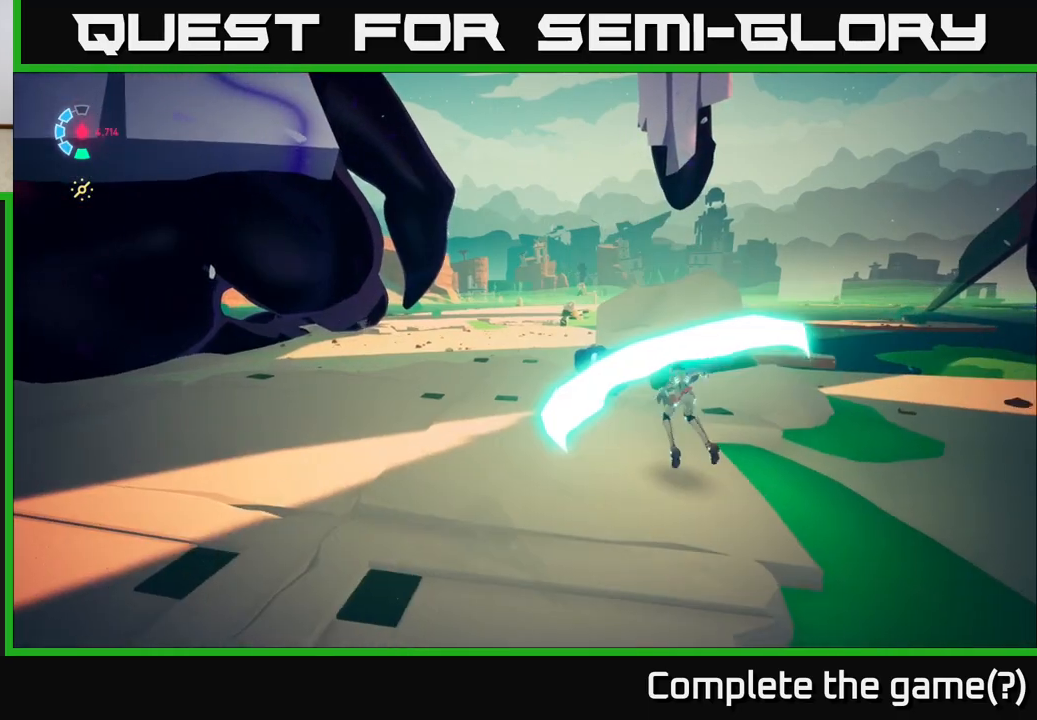
{"buttons": [], "left_stick": "down-left", "right_stick": "left", "events": [[83, "X", "up"], [83, "left_stick", "center"], [100, "L2", "up"], [283, "left_stick", "up"], [333, "right_stick", "down-left"], [400, "left_stick", "down-left"], [450, "right_stick", "left"]]}
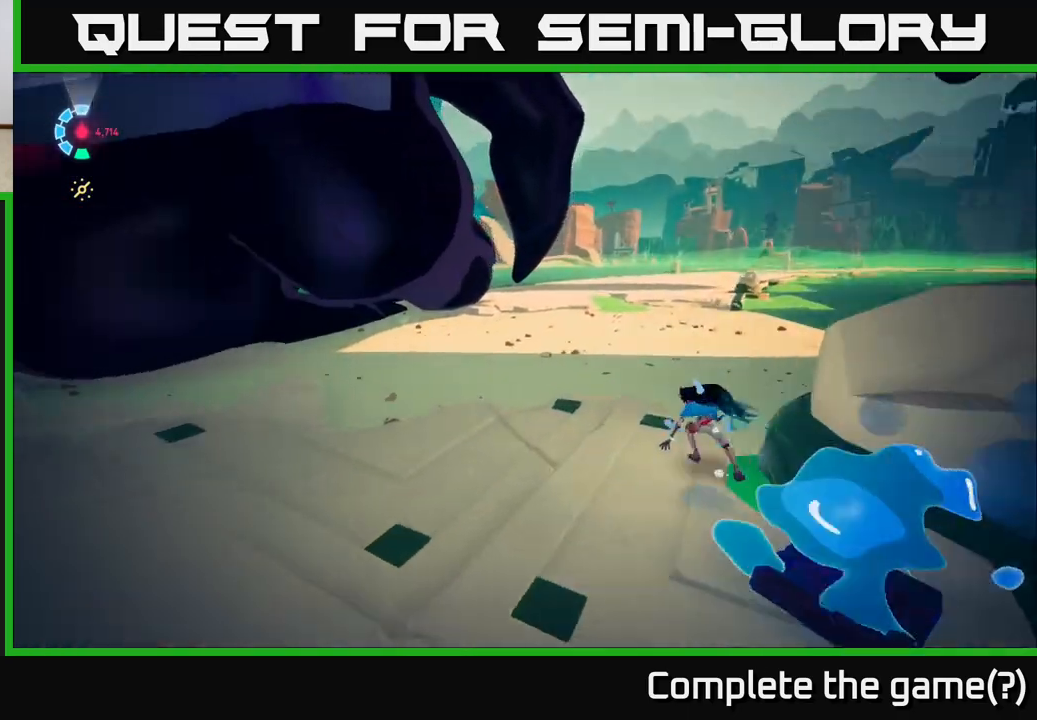
{"buttons": ["L2"], "left_stick": "left", "right_stick": "center", "events": [[117, "L2", "down"], [183, "left_stick", "left"], [233, "R2", "down"], [233, "right_stick", "center"], [433, "R2", "up"]]}
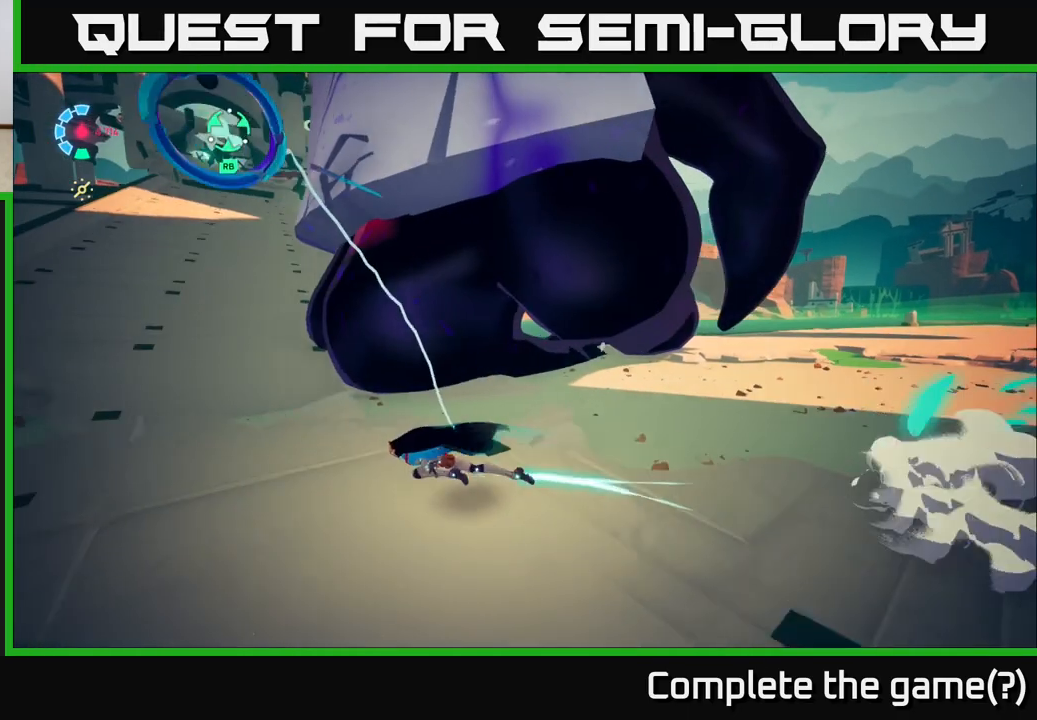
{"buttons": [], "left_stick": "center", "right_stick": "up-right", "events": [[50, "A", "down"], [67, "L2", "up"], [83, "A", "up"], [167, "left_stick", "up-left"], [267, "left_stick", "center"], [400, "right_stick", "up-right"]]}
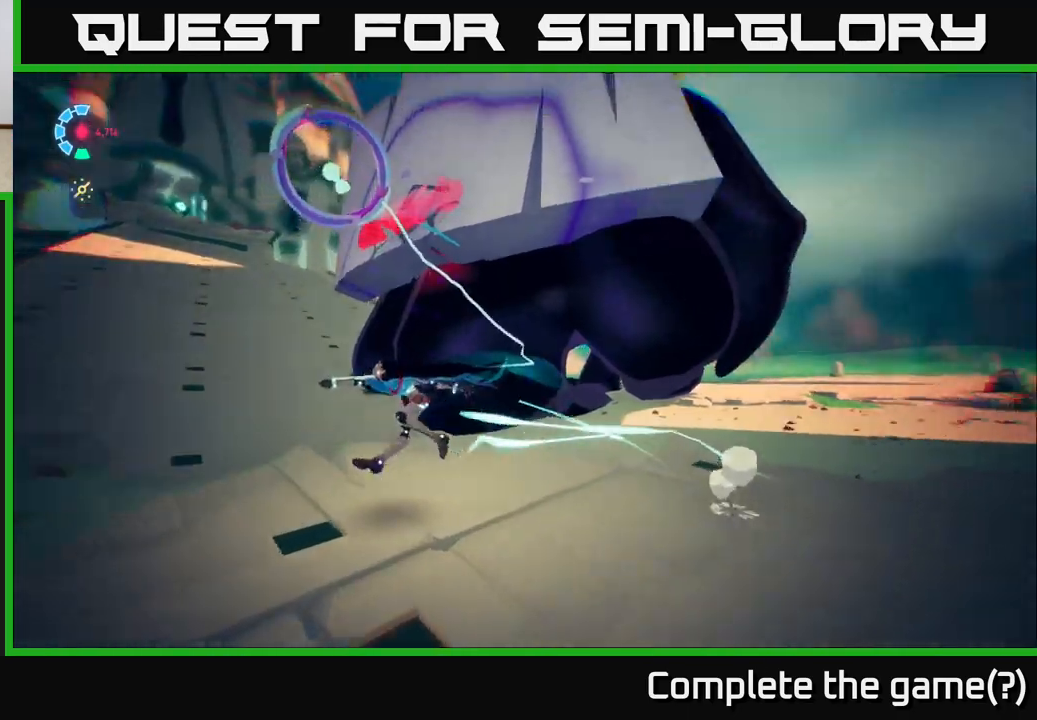
{"buttons": ["L2"], "left_stick": "up", "right_stick": "center", "events": [[333, "right_stick", "right"], [350, "left_stick", "up-left"], [433, "right_stick", "center"], [450, "L2", "down"], [450, "left_stick", "up"]]}
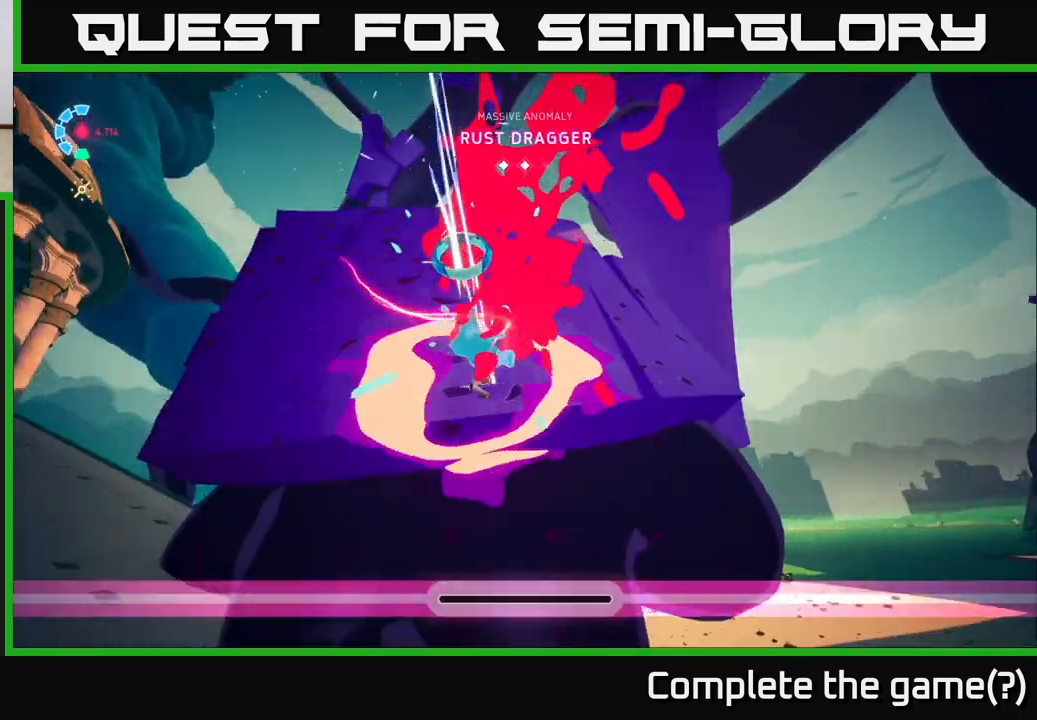
{"buttons": [], "left_stick": "up", "right_stick": "up-right", "events": [[117, "R2", "down"], [317, "right_stick", "up-right"], [433, "R2", "up"], [467, "L2", "up"]]}
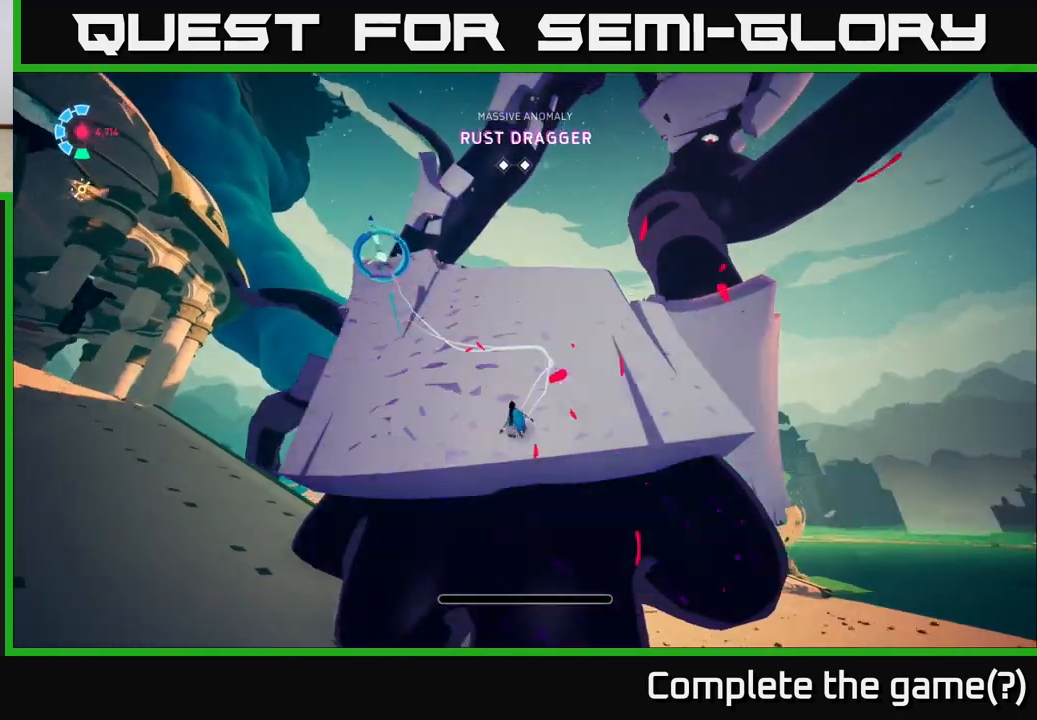
{"buttons": ["L2"], "left_stick": "up-left", "right_stick": "center", "events": [[33, "L2", "down"], [33, "right_stick", "center"], [50, "left_stick", "up-left"], [150, "R2", "down"], [150, "right_stick", "up-left"], [217, "right_stick", "center"], [467, "R2", "up"]]}
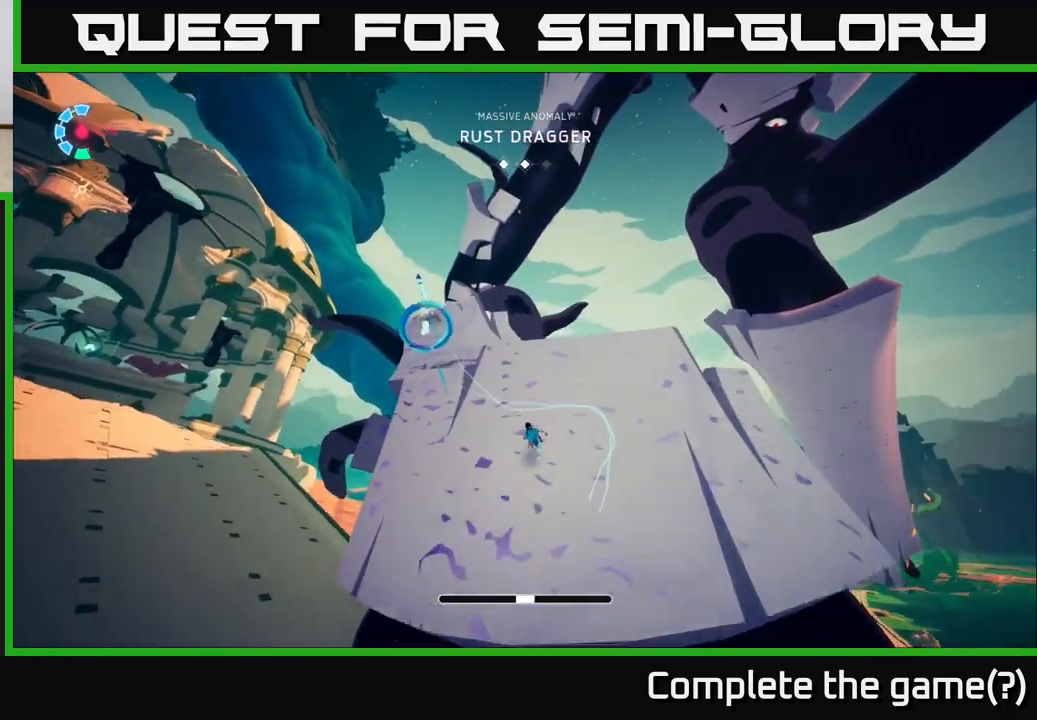
{"buttons": ["L2", "R2"], "left_stick": "up", "right_stick": "center", "events": [[17, "L2", "up"], [100, "L2", "down"], [250, "R2", "down"], [467, "left_stick", "up"]]}
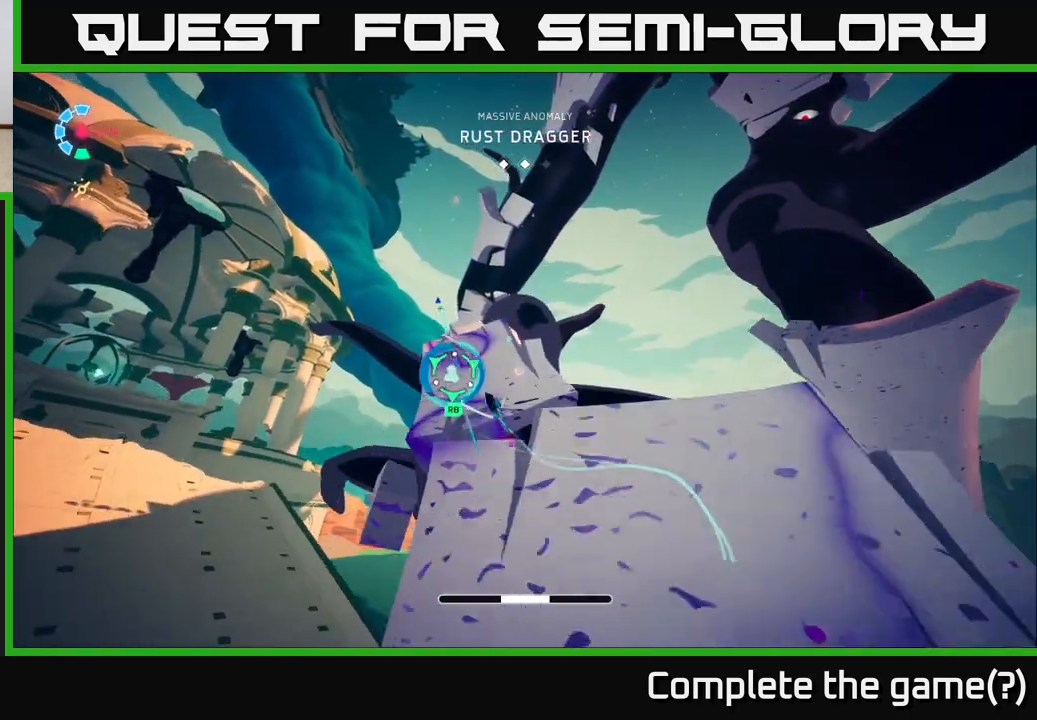
{"buttons": [], "left_stick": "up", "right_stick": "center", "events": [[150, "X", "down"], [217, "R2", "up"], [250, "L2", "up"], [267, "X", "up"]]}
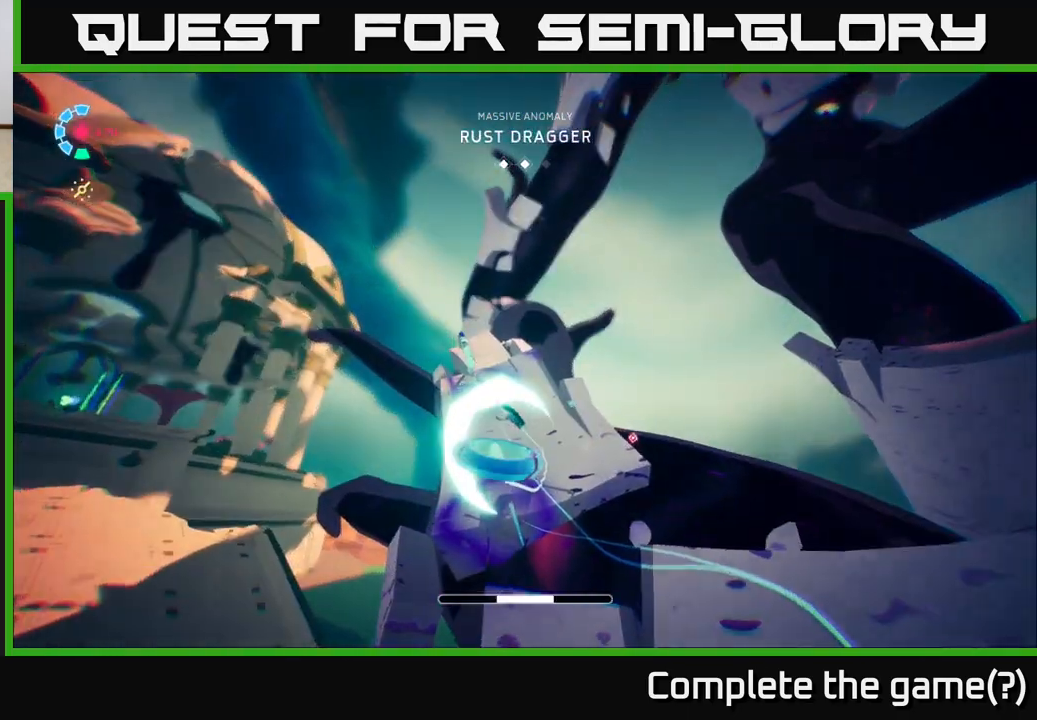
{"buttons": ["L2"], "left_stick": "up", "right_stick": "center", "events": [[467, "L2", "down"]]}
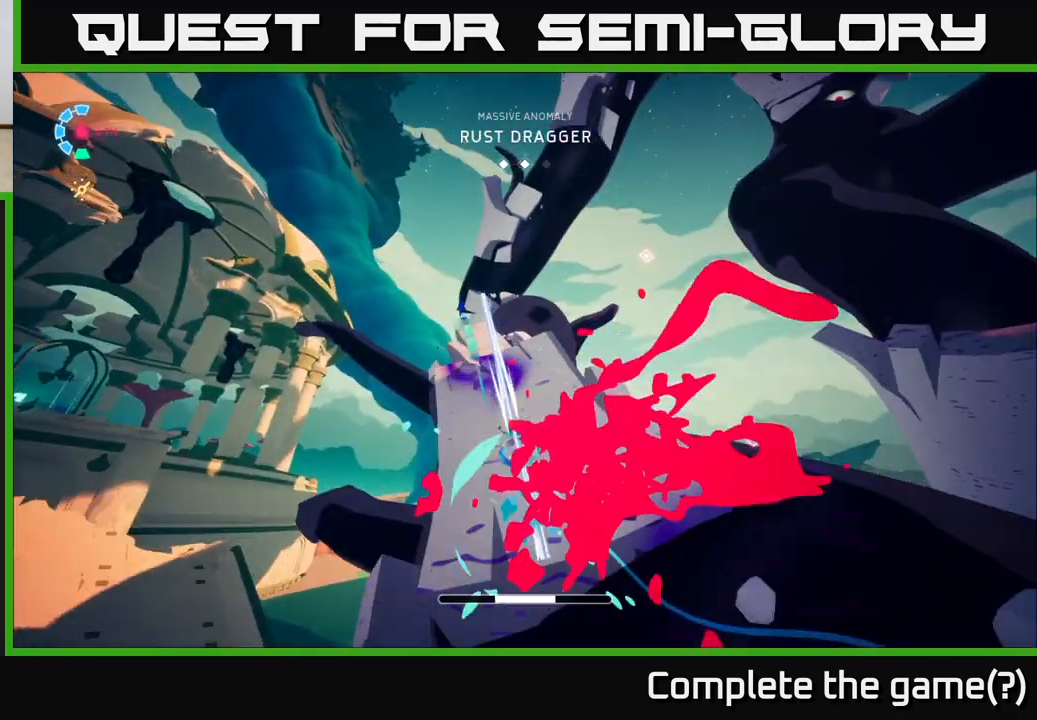
{"buttons": ["L2", "R2"], "left_stick": "up", "right_stick": "center", "events": [[400, "L2", "up"], [483, "L2", "down"], [483, "R2", "down"]]}
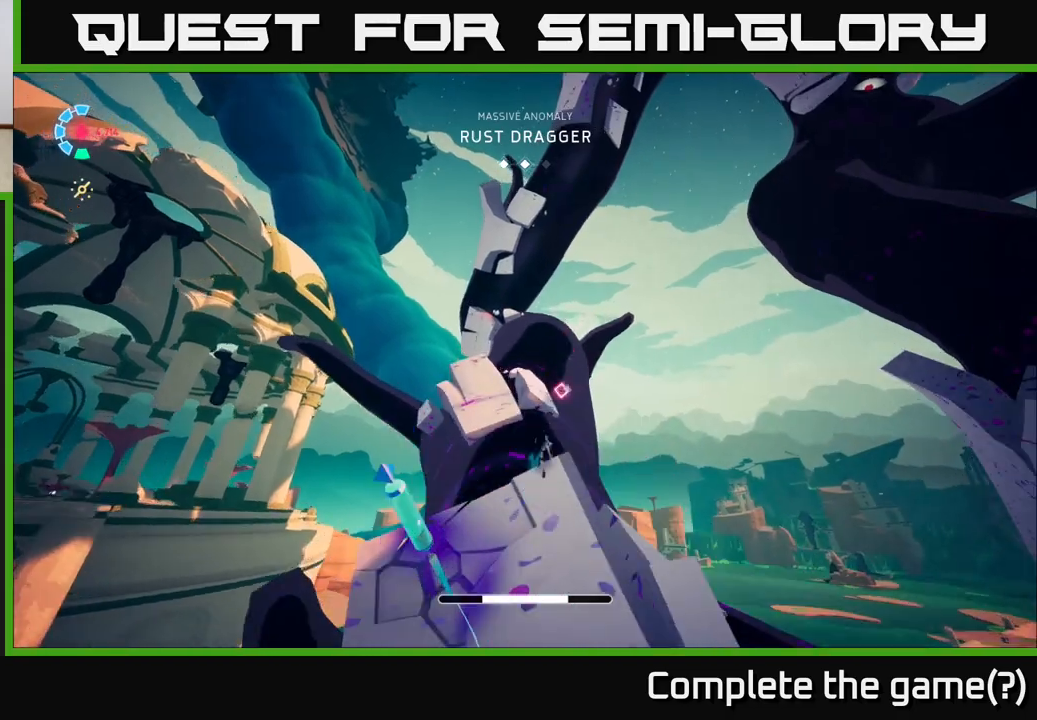
{"buttons": ["L2"], "left_stick": "up-left", "right_stick": "center", "events": [[67, "X", "down"], [100, "A", "down"], [167, "R2", "up"], [200, "X", "up"], [233, "L2", "up"], [267, "A", "up"], [267, "left_stick", "up-left"], [450, "L2", "down"]]}